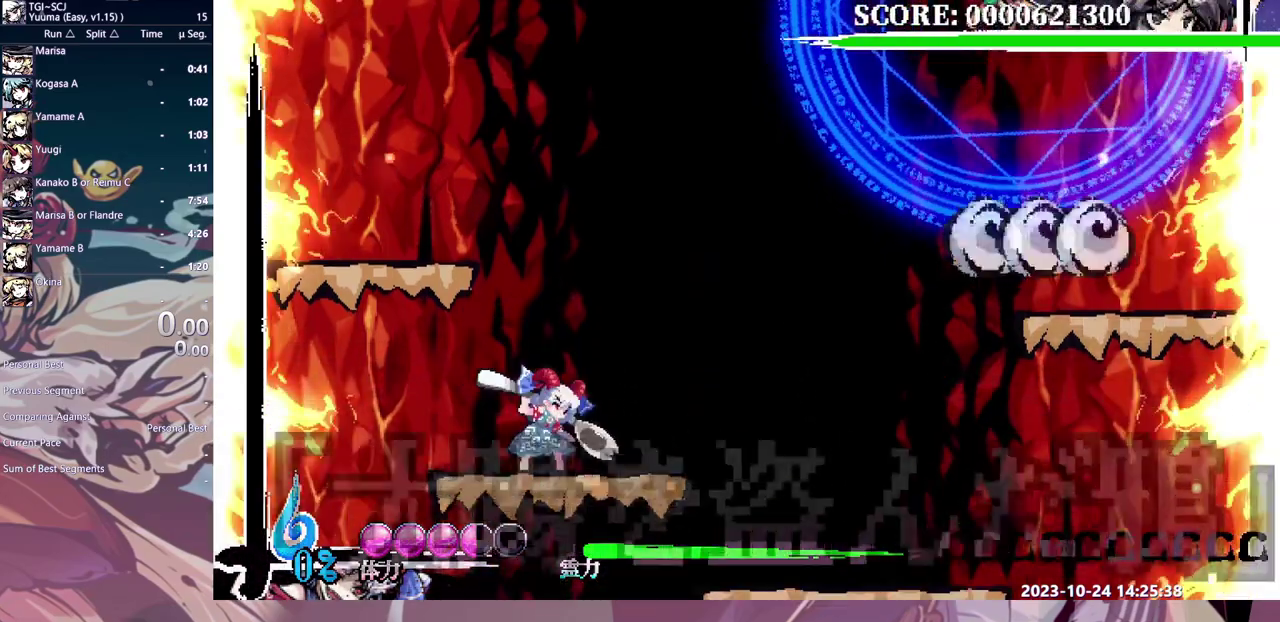
Gameplay with a controller (Xbox layout); each line is a JSON object with the inputs held at the frame after it. "events" lists button and stick changes between this image and that frame as [ms after this image, input, new state], when the widget could be followed in between. Not read: DPAD_UP HOME L1 L2 L3 R1 R2 R3 Y.
{"buttons": ["DPAD_LEFT"], "events": [[167, "DPAD_LEFT", "down"]]}
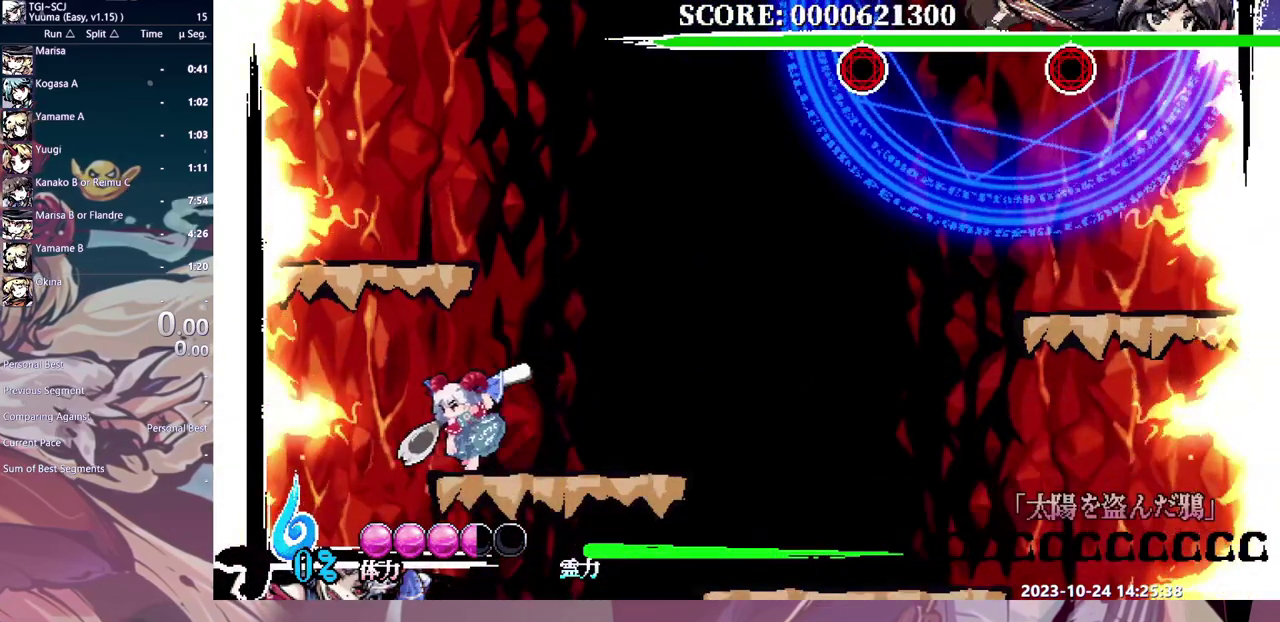
{"buttons": ["DPAD_LEFT"], "events": []}
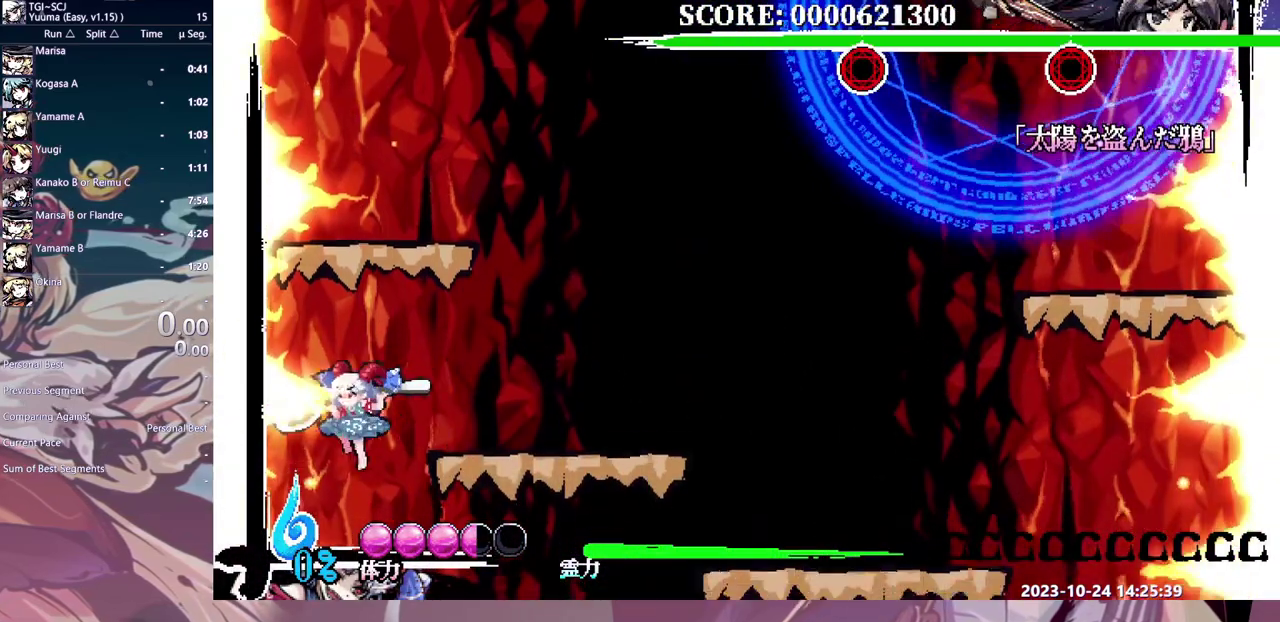
{"buttons": ["DPAD_RIGHT"], "events": [[150, "DPAD_LEFT", "up"], [217, "DPAD_RIGHT", "down"]]}
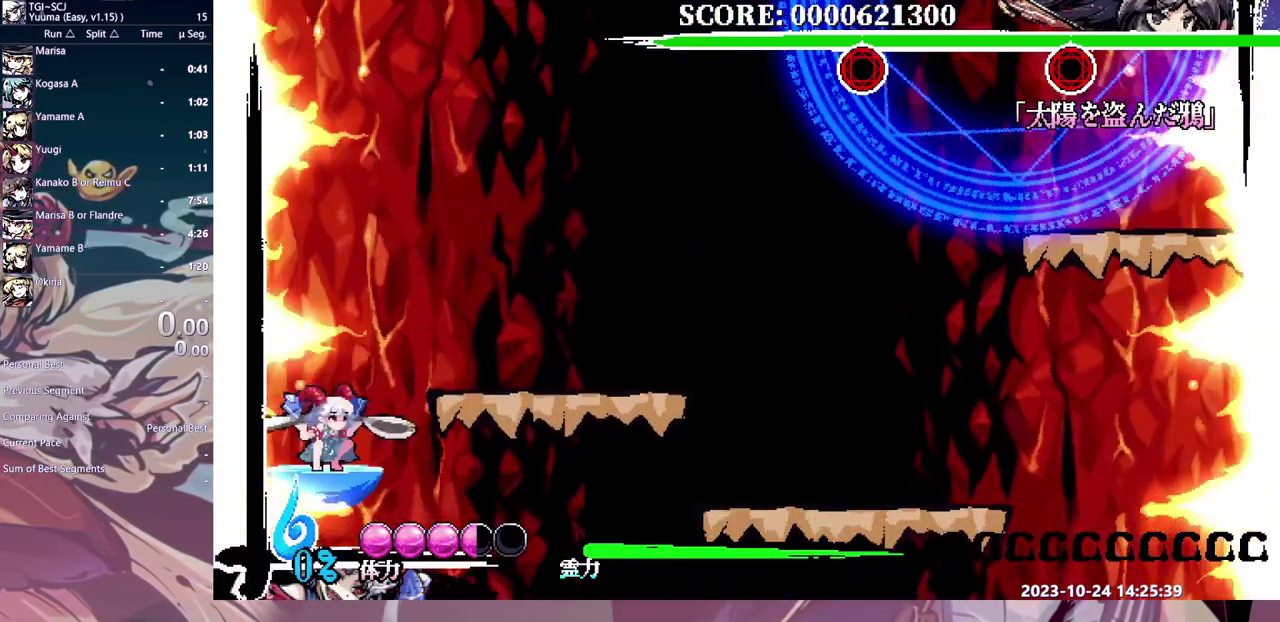
{"buttons": ["DPAD_RIGHT"], "events": []}
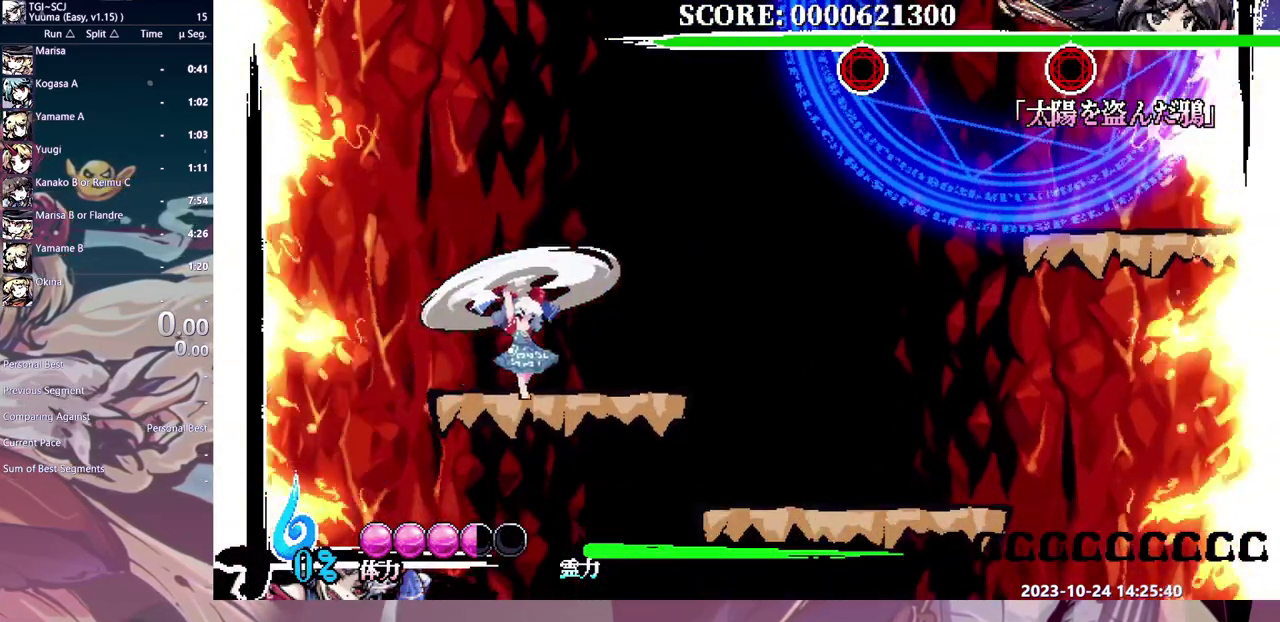
{"buttons": ["DPAD_RIGHT"], "events": []}
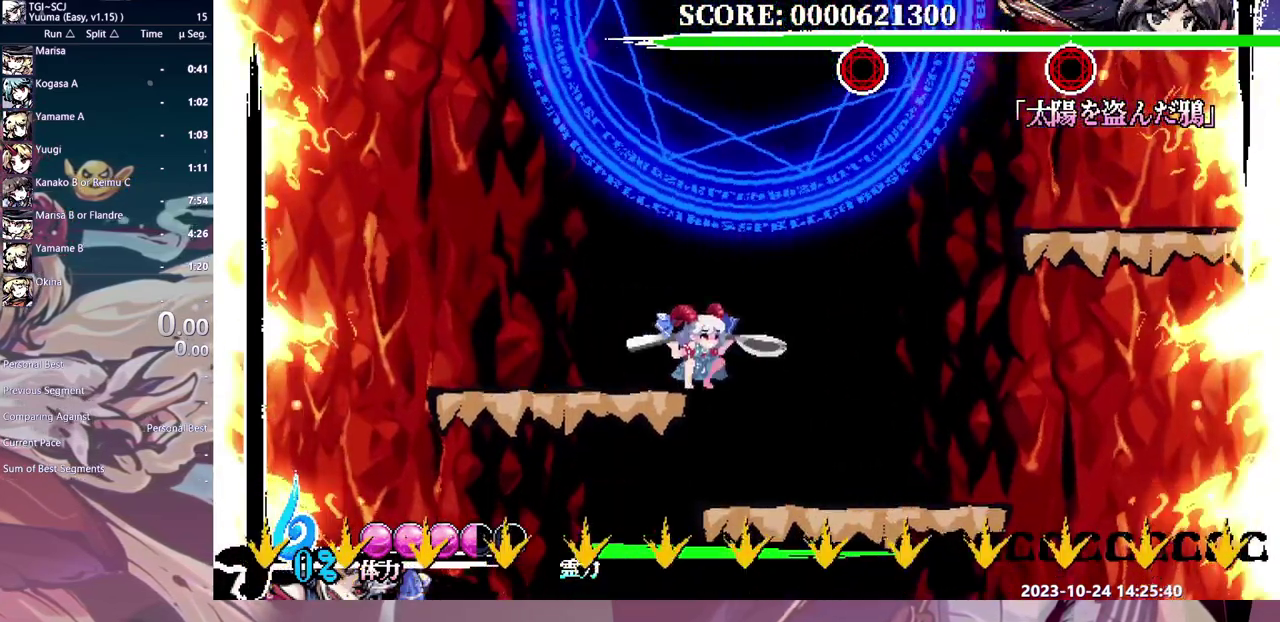
{"buttons": ["DPAD_RIGHT"], "events": []}
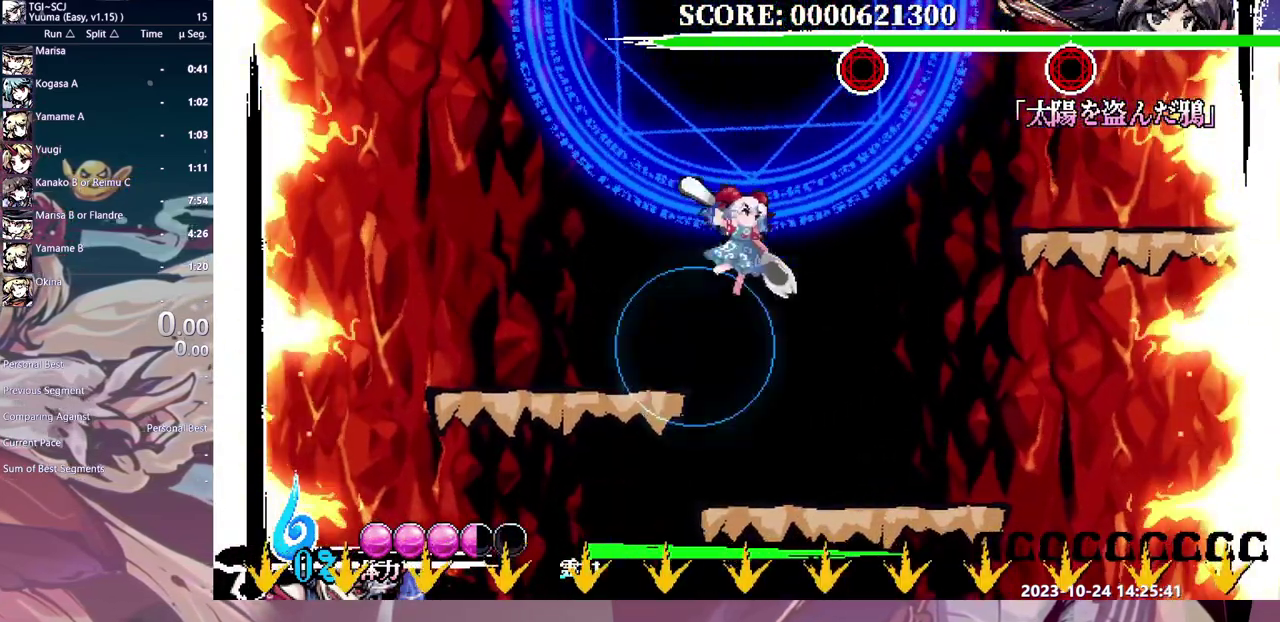
{"buttons": [], "events": [[283, "DPAD_RIGHT", "up"]]}
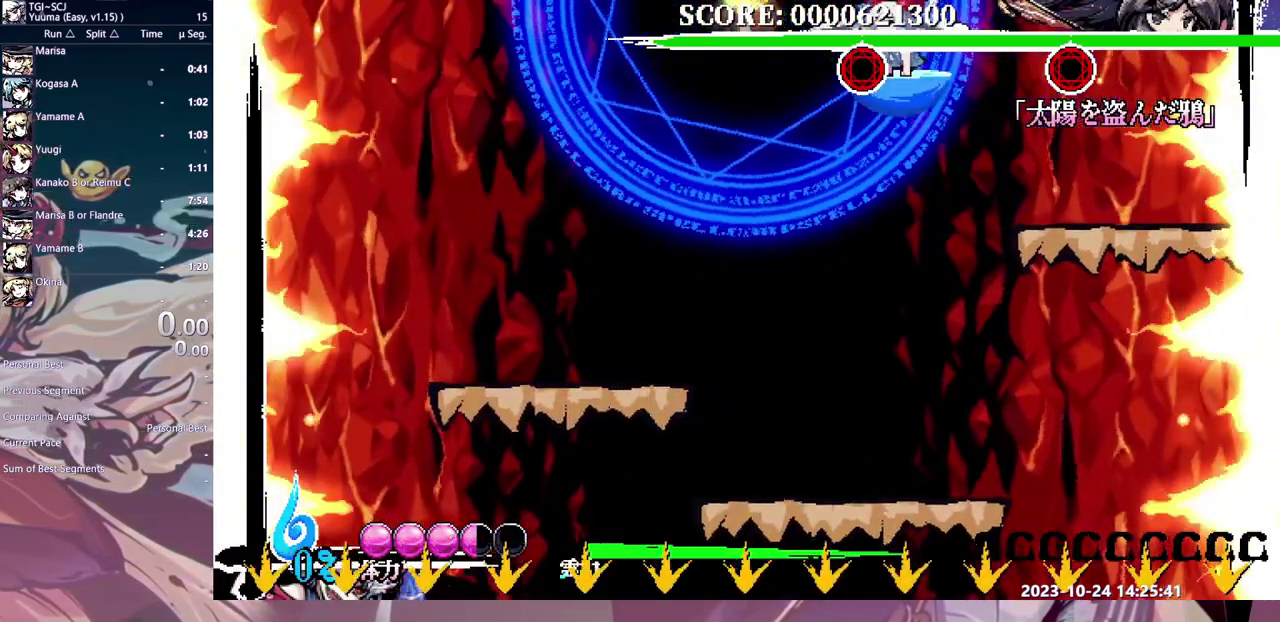
{"buttons": ["DPAD_LEFT"], "events": [[150, "DPAD_LEFT", "down"]]}
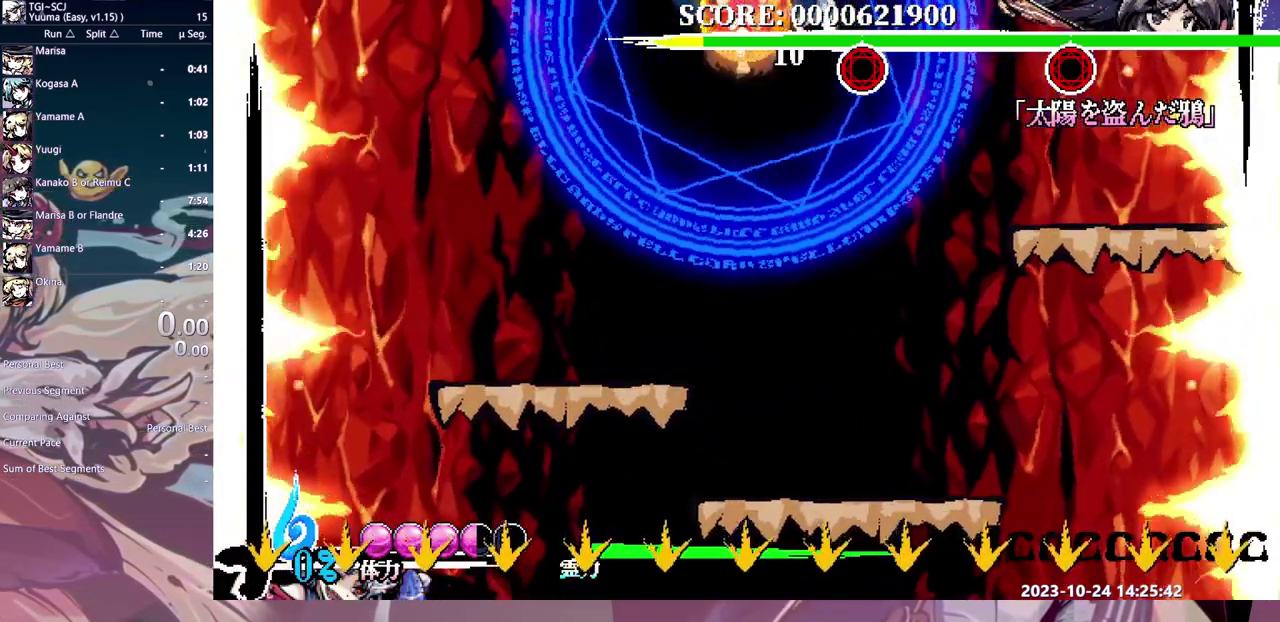
{"buttons": [], "events": [[217, "DPAD_LEFT", "up"]]}
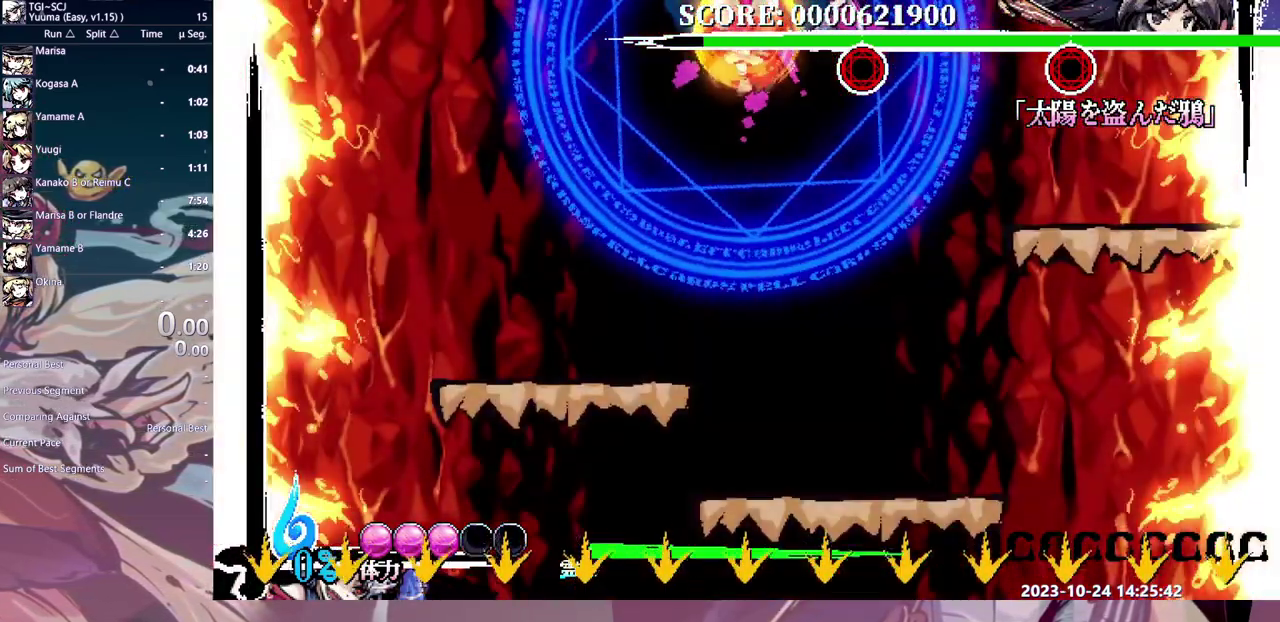
{"buttons": ["DPAD_LEFT"], "events": [[183, "DPAD_LEFT", "down"]]}
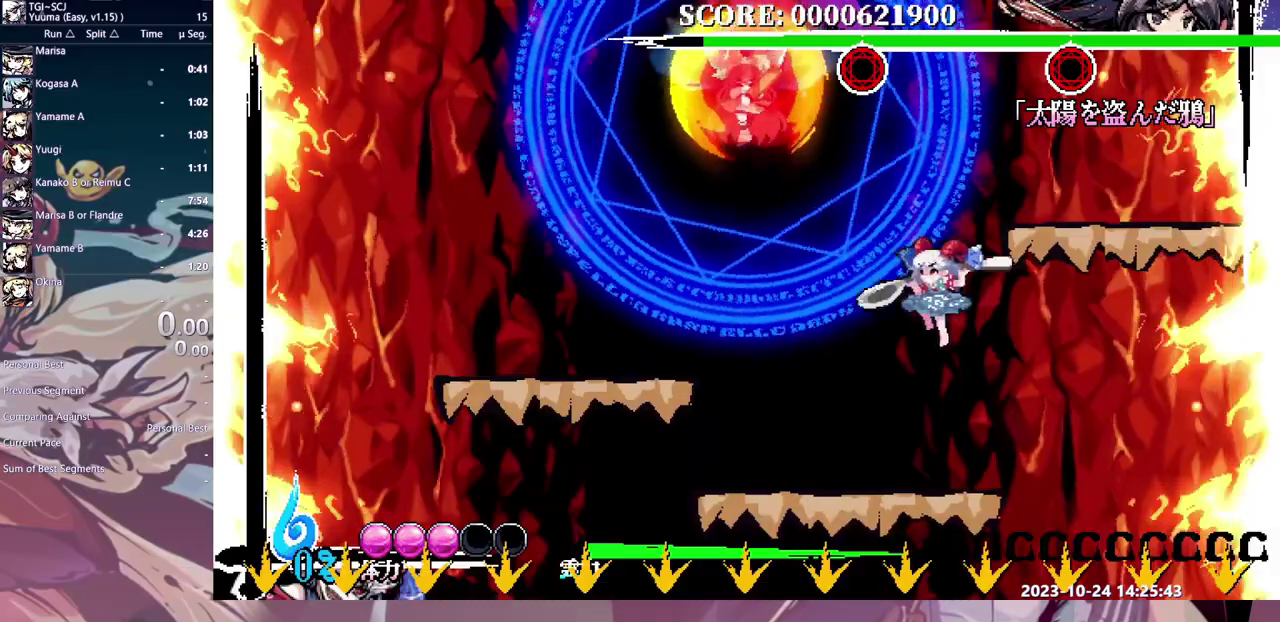
{"buttons": ["DPAD_LEFT"], "events": []}
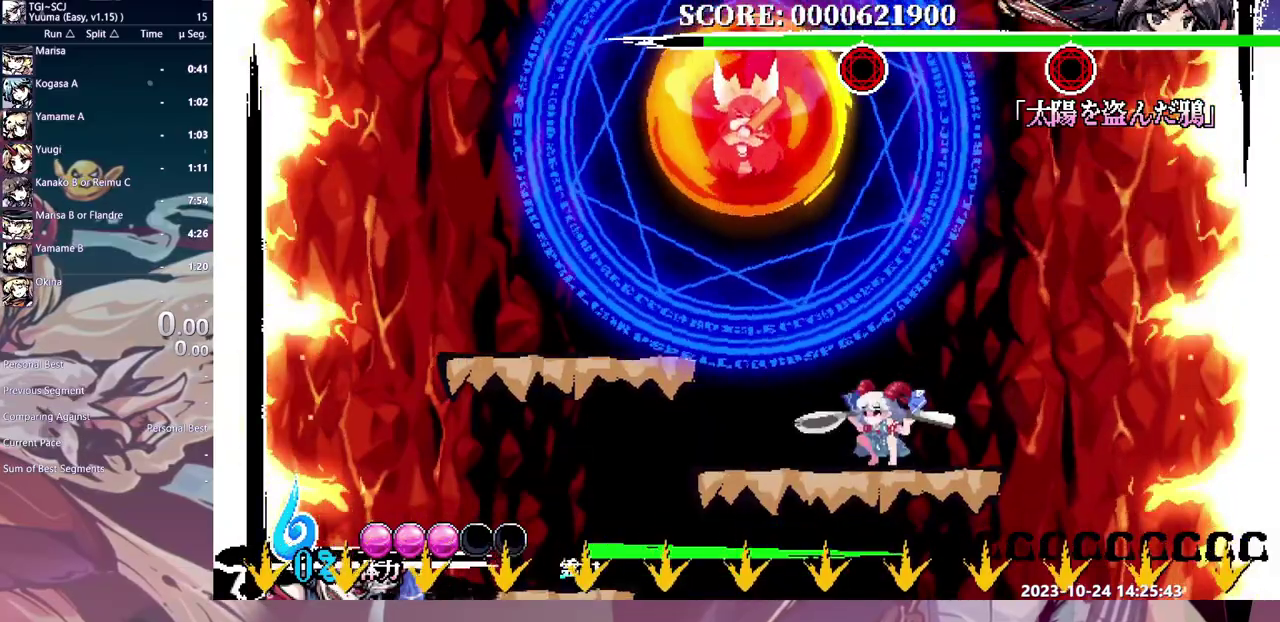
{"buttons": [], "events": [[400, "DPAD_LEFT", "up"]]}
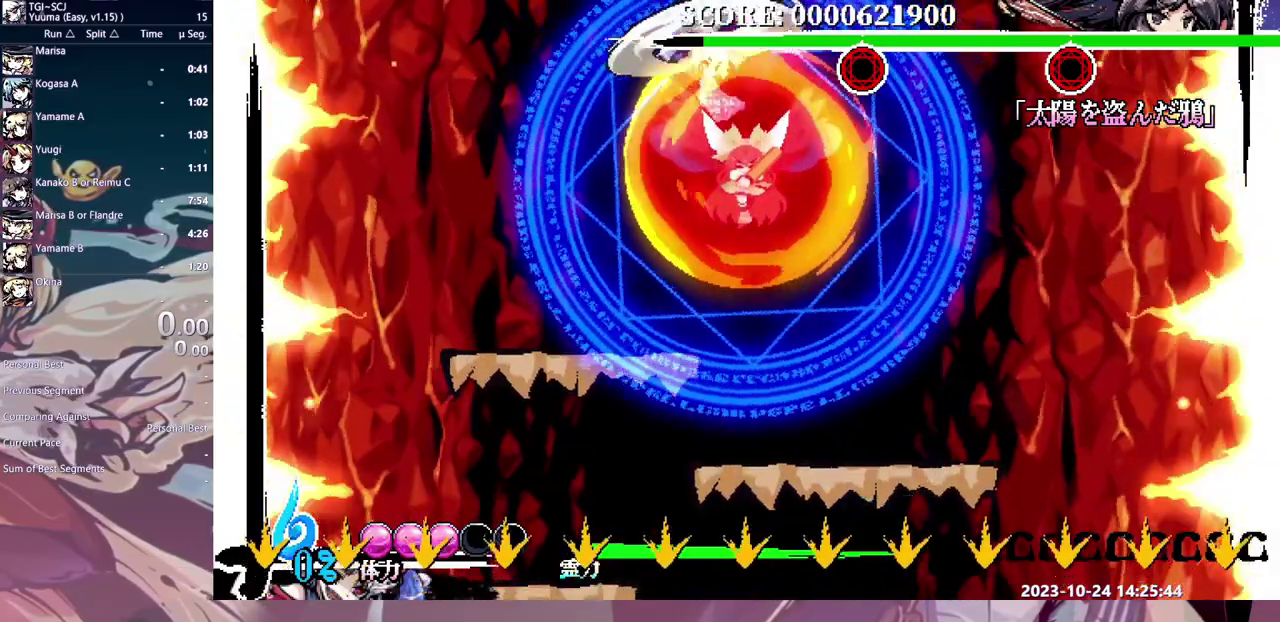
{"buttons": [], "events": []}
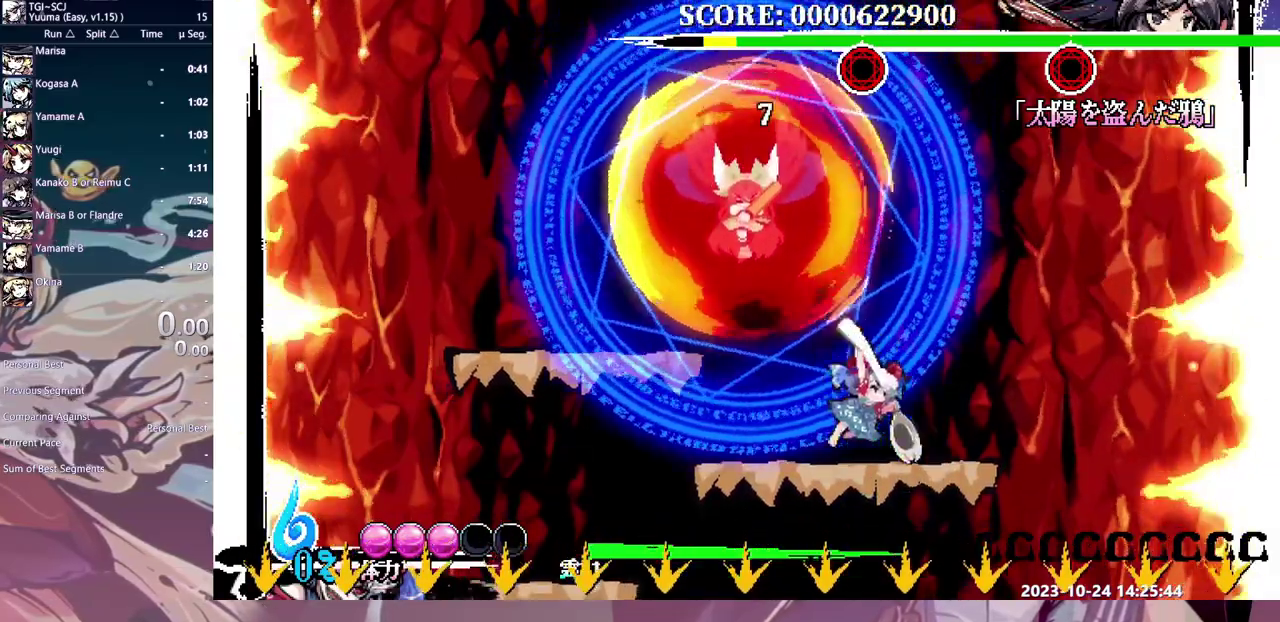
{"buttons": [], "events": []}
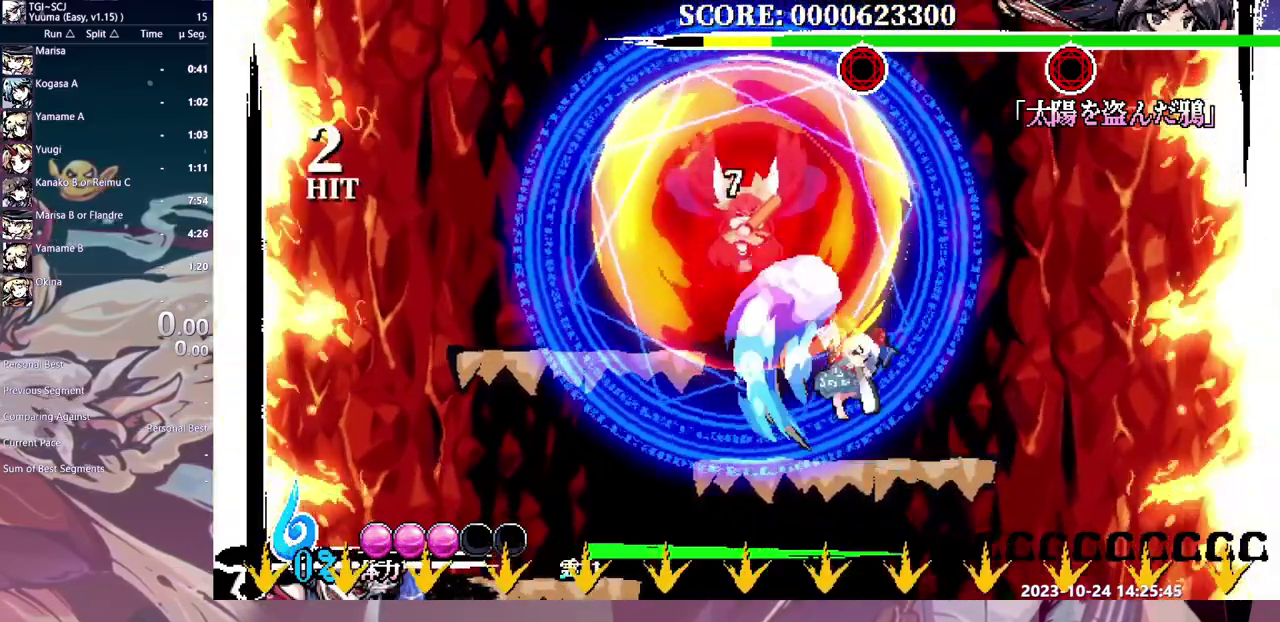
{"buttons": ["DPAD_LEFT"], "events": [[283, "DPAD_LEFT", "down"]]}
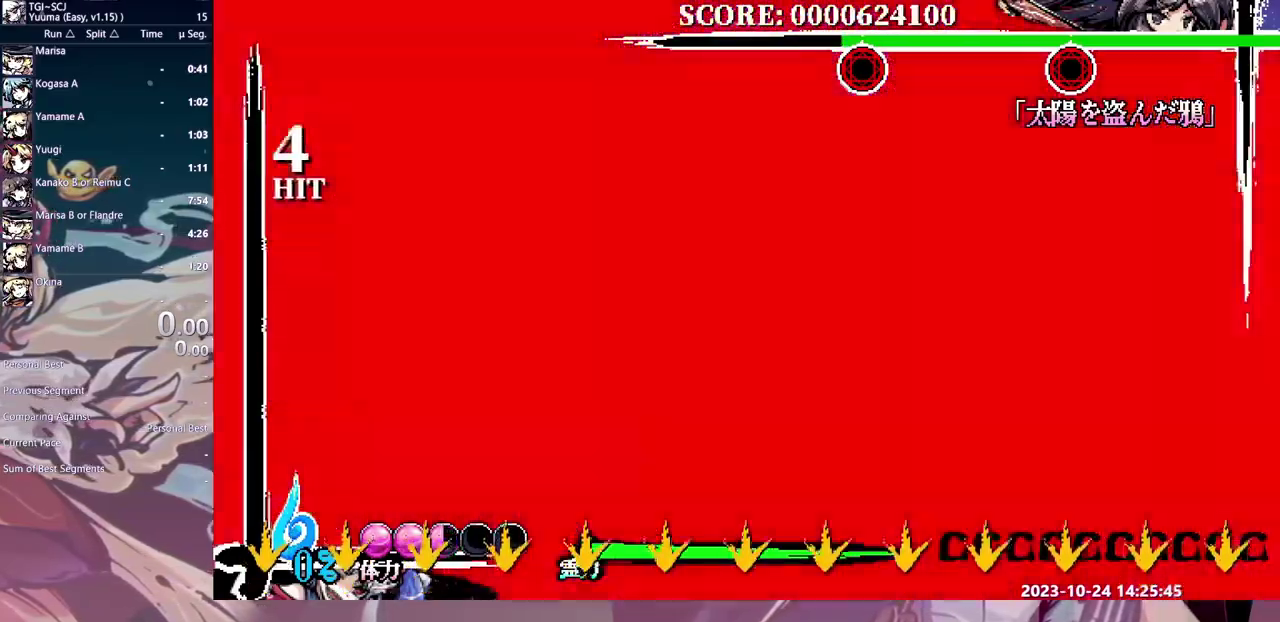
{"buttons": [], "events": [[367, "DPAD_LEFT", "up"]]}
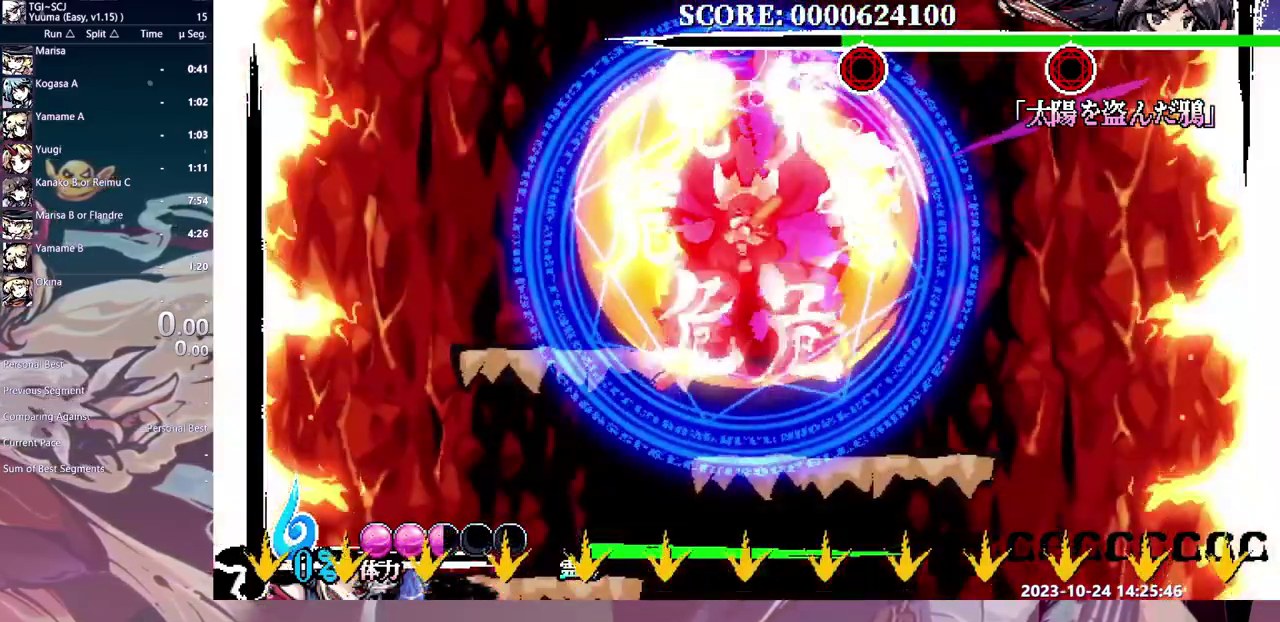
{"buttons": [], "events": []}
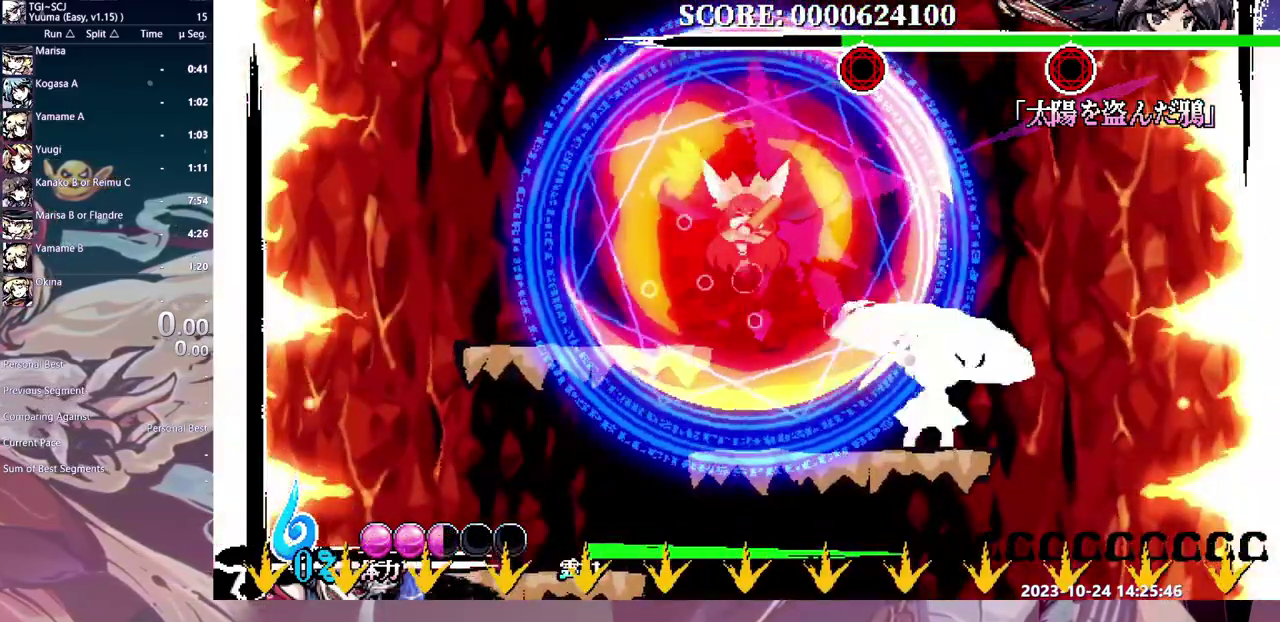
{"buttons": [], "events": []}
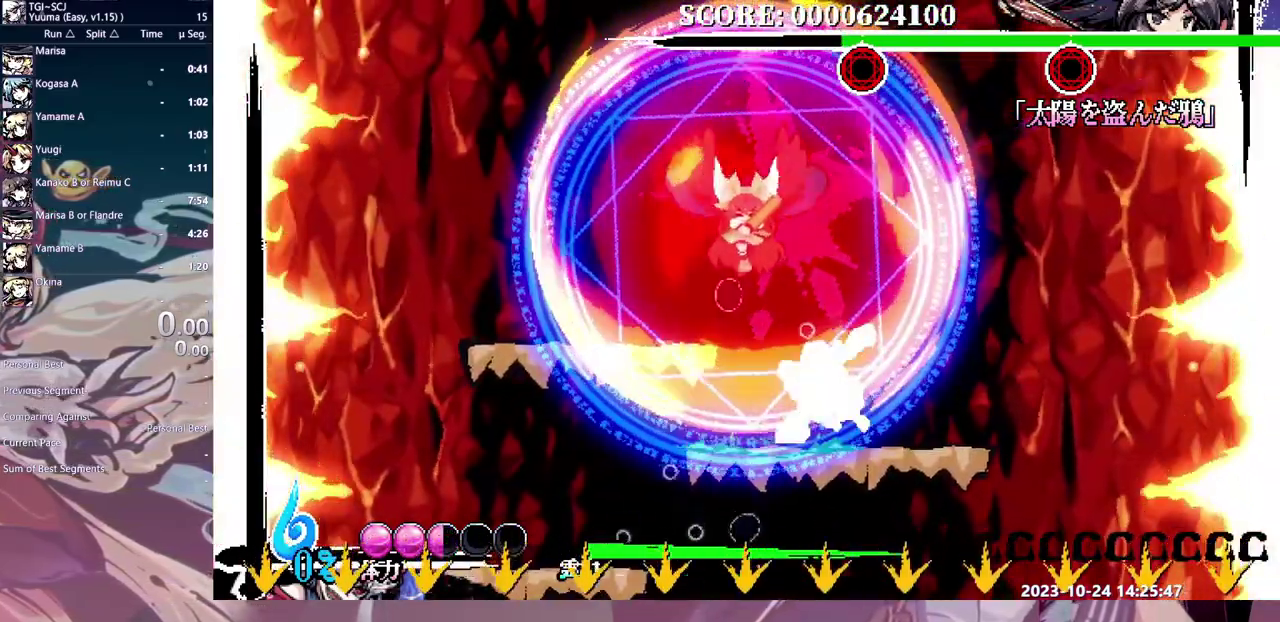
{"buttons": [], "events": []}
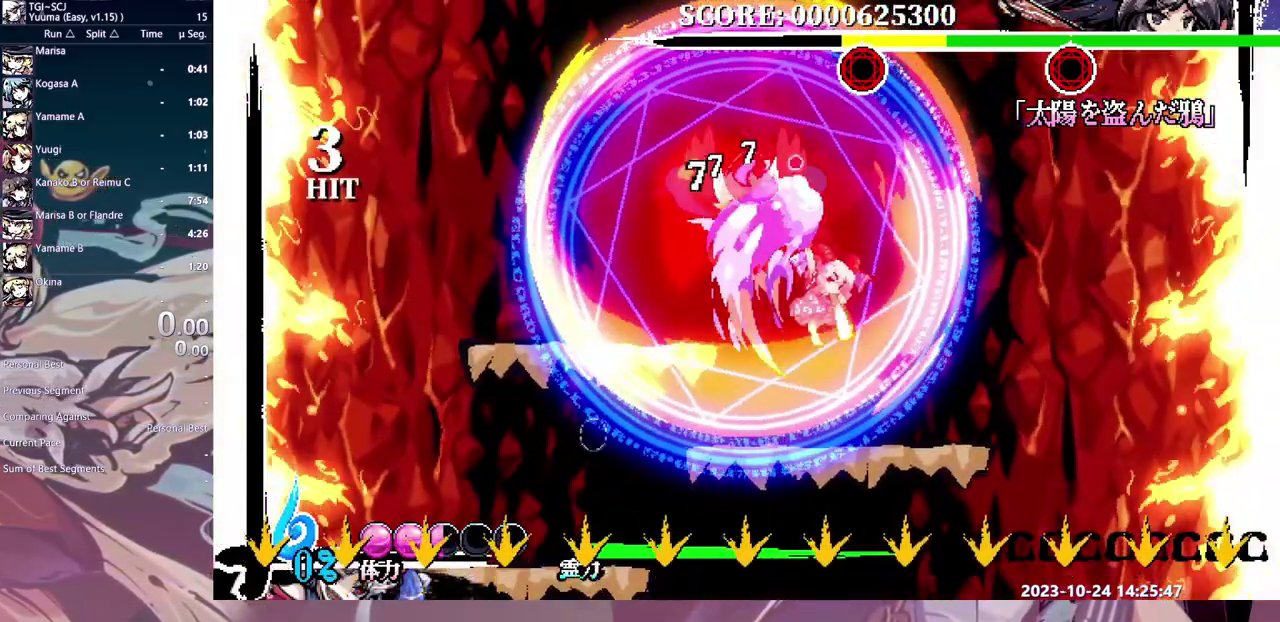
{"buttons": [], "events": [[167, "DPAD_LEFT", "down"], [217, "DPAD_LEFT", "up"]]}
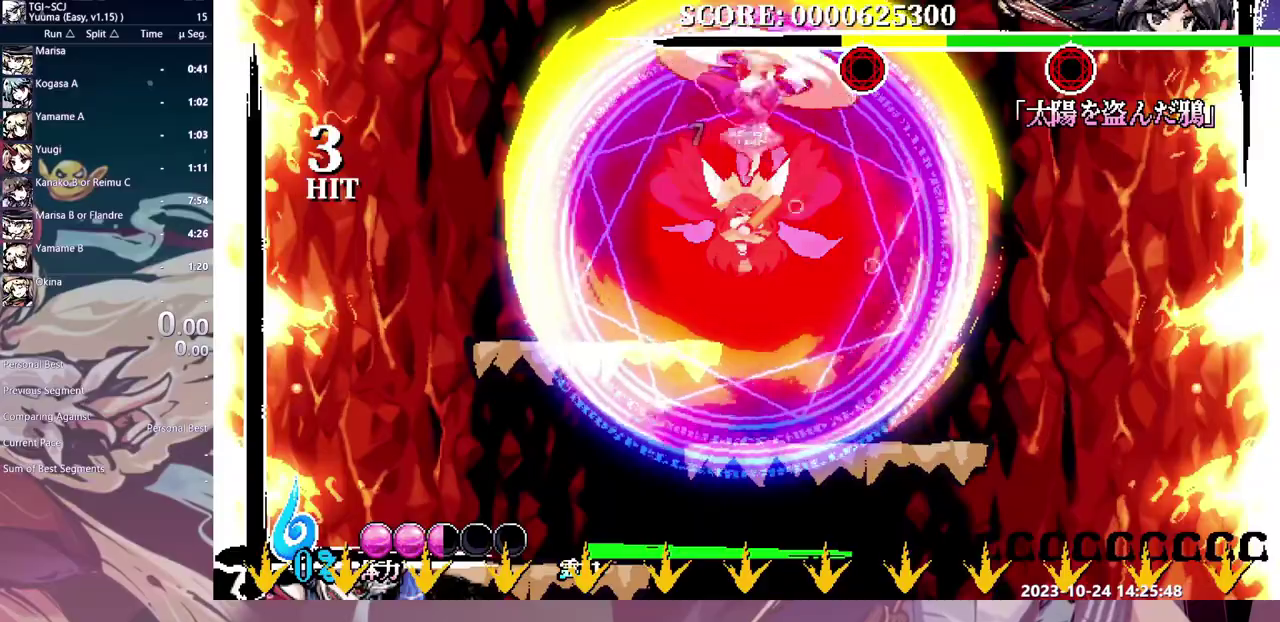
{"buttons": [], "events": []}
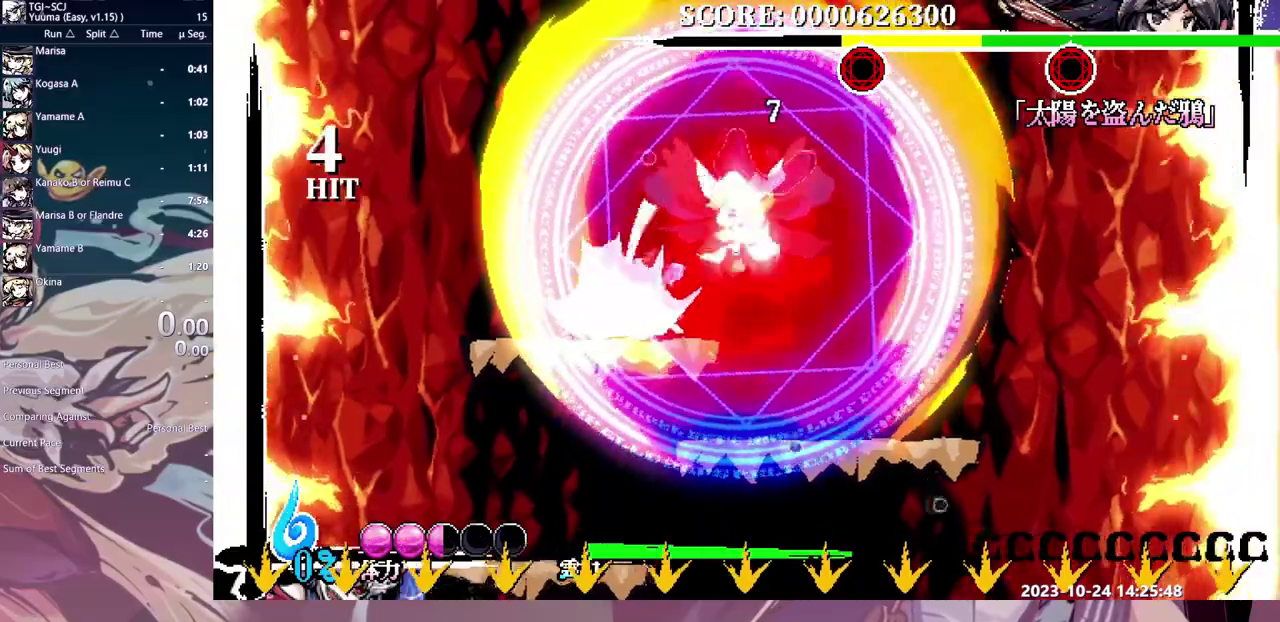
{"buttons": [], "events": []}
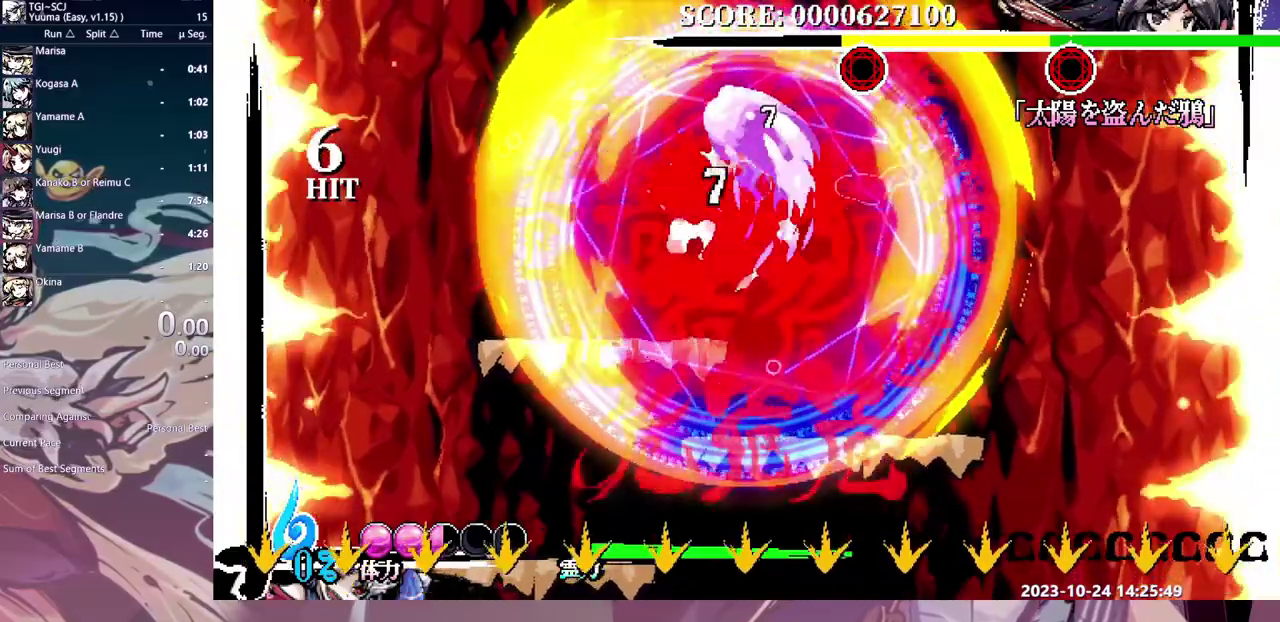
{"buttons": [], "events": []}
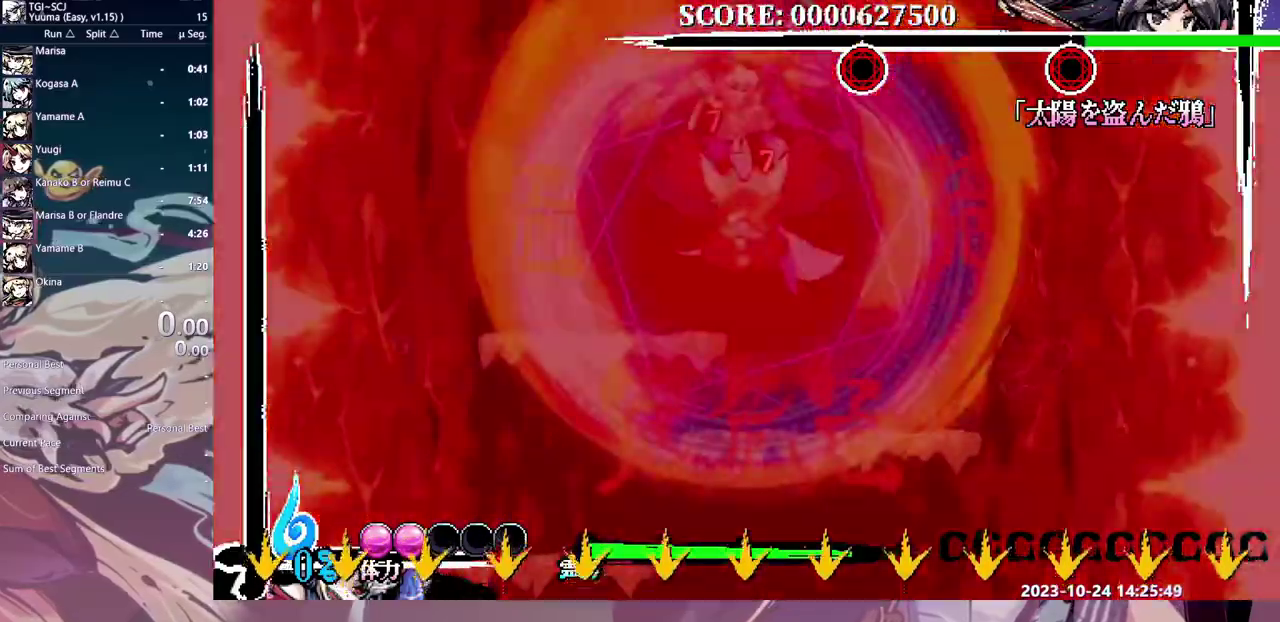
{"buttons": ["DPAD_DOWN", "DPAD_RIGHT"], "events": [[150, "DPAD_RIGHT", "down"], [450, "DPAD_DOWN", "down"]]}
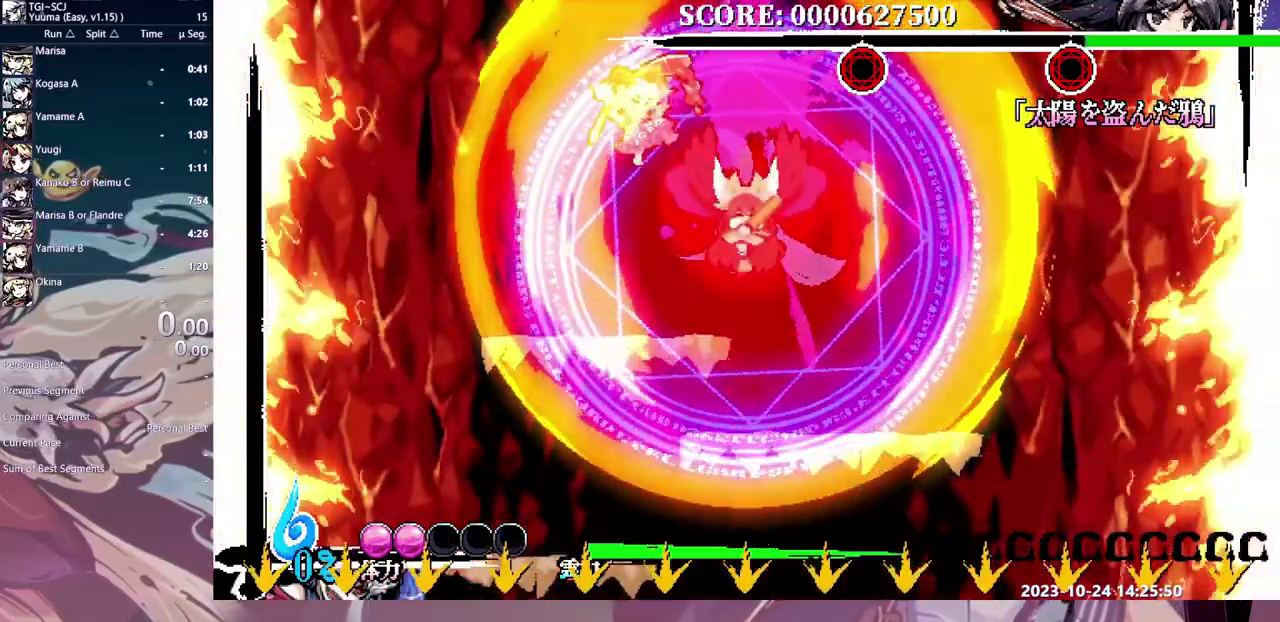
{"buttons": ["DPAD_DOWN", "DPAD_RIGHT"], "events": []}